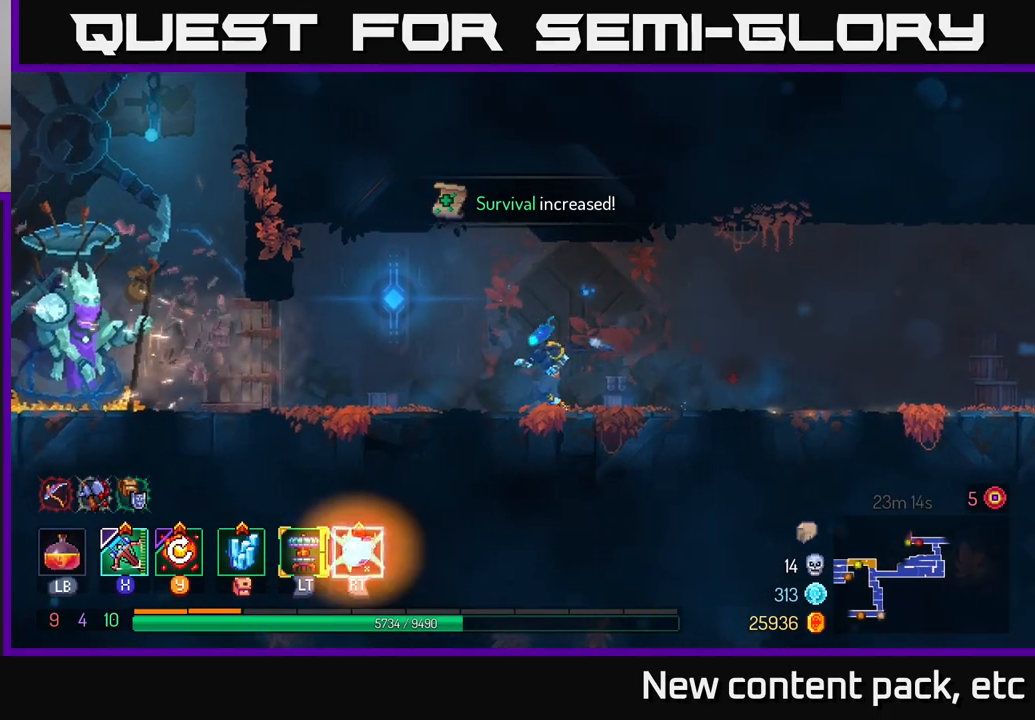
Gameplay with a controller (Xbox layout); each line is a JSON object with the inputs held at the frame after it. "events" lists button and stick changes between this image and that frame as [ms after this image, input, new state], when the widget could be followed in between.
{"buttons": [], "left_stick": "left", "right_stick": "center", "events": []}
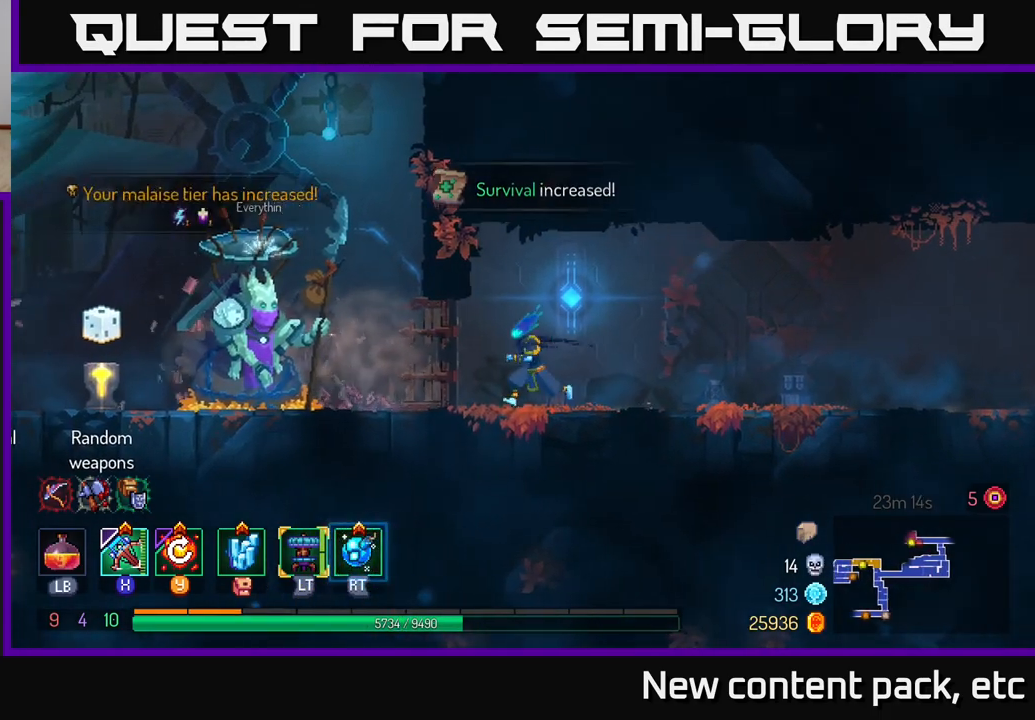
{"buttons": [], "left_stick": "left", "right_stick": "center", "events": [[167, "B", "down"], [300, "B", "up"]]}
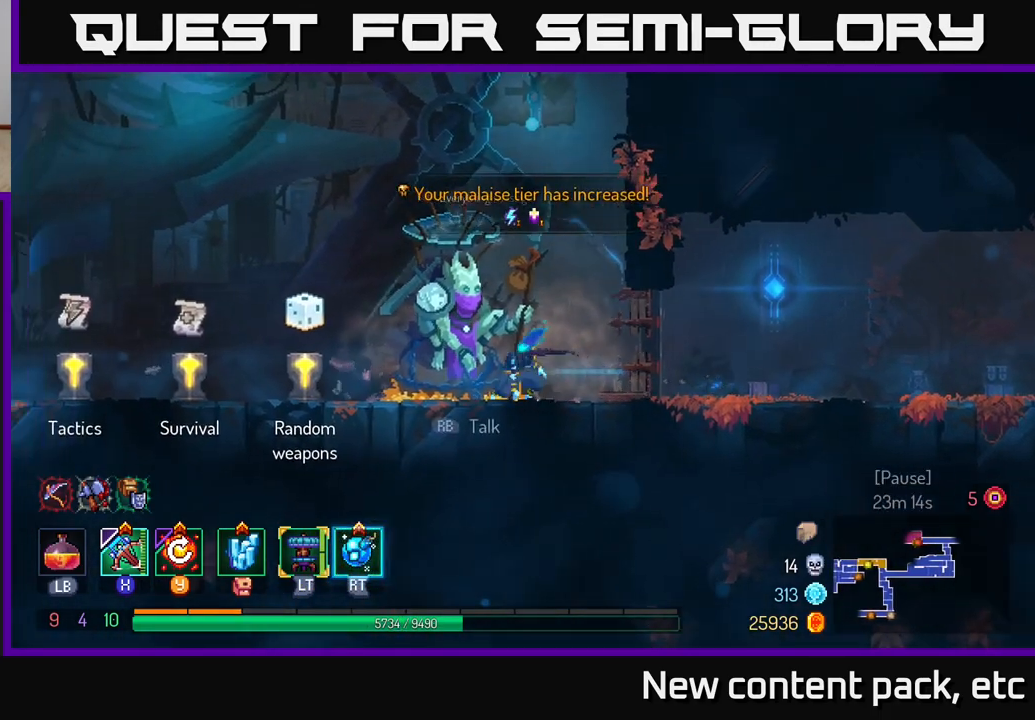
{"buttons": [], "left_stick": "left", "right_stick": "center", "events": []}
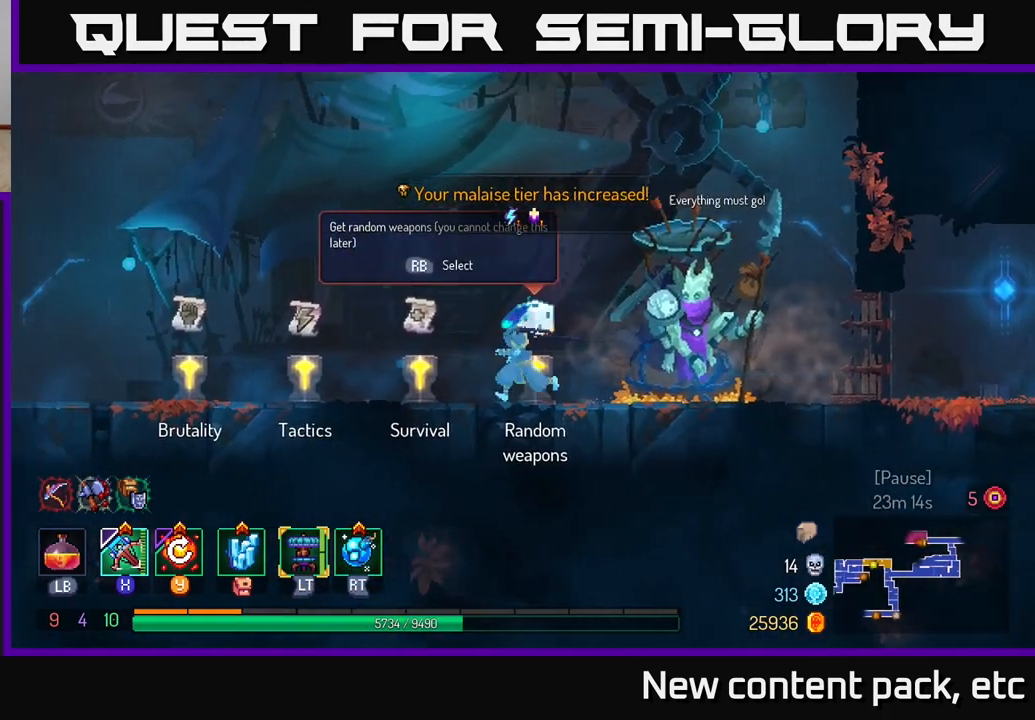
{"buttons": [], "left_stick": "center", "right_stick": "center", "events": [[200, "R1", "down"], [267, "R1", "up"], [267, "left_stick", "center"]]}
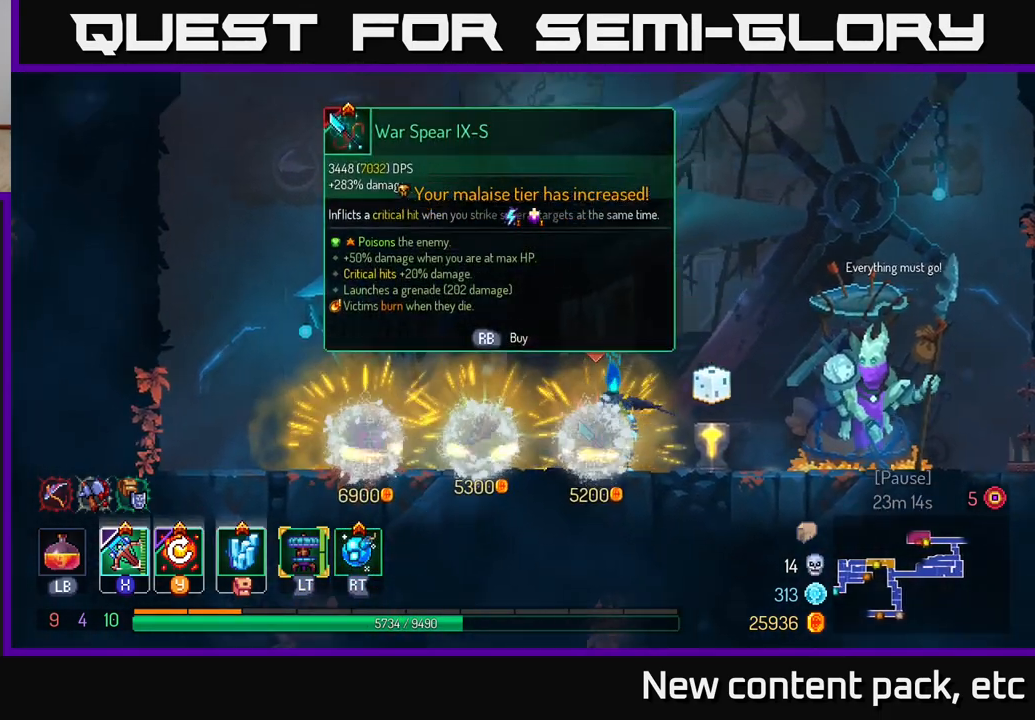
{"buttons": [], "left_stick": "center", "right_stick": "center", "events": []}
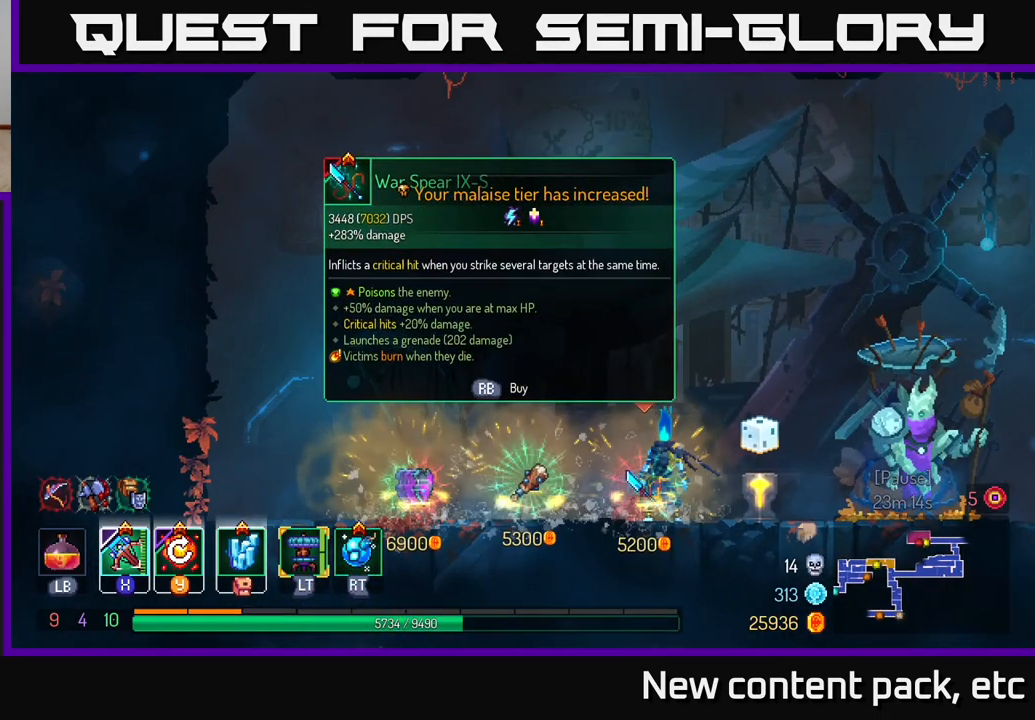
{"buttons": [], "left_stick": "center", "right_stick": "center", "events": []}
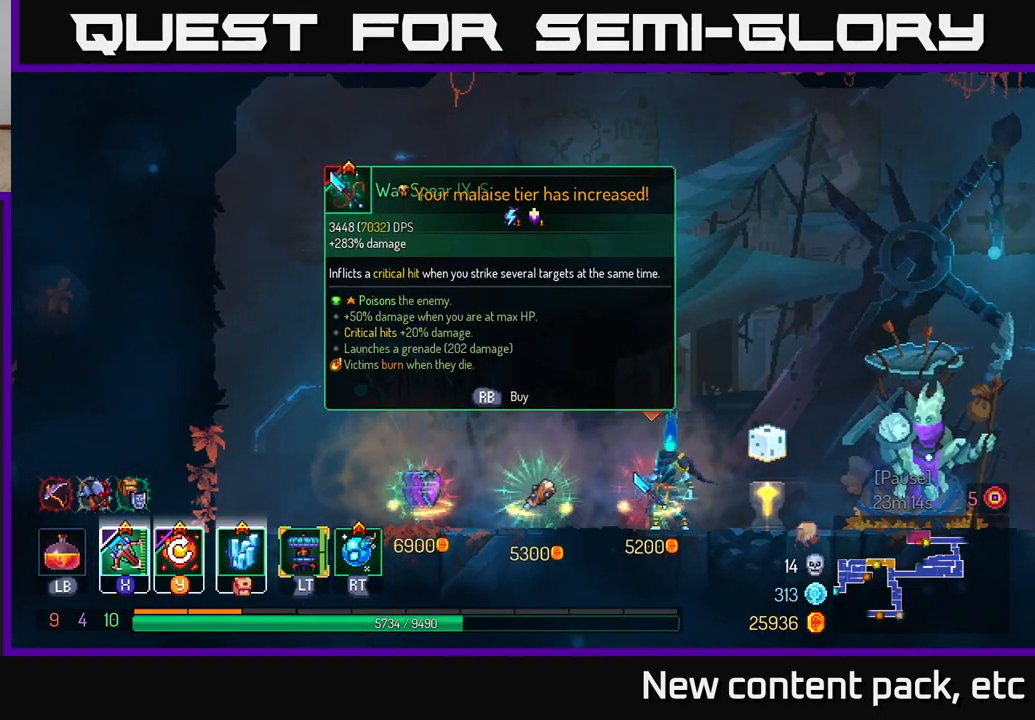
{"buttons": [], "left_stick": "right", "right_stick": "center", "events": [[200, "left_stick", "right"]]}
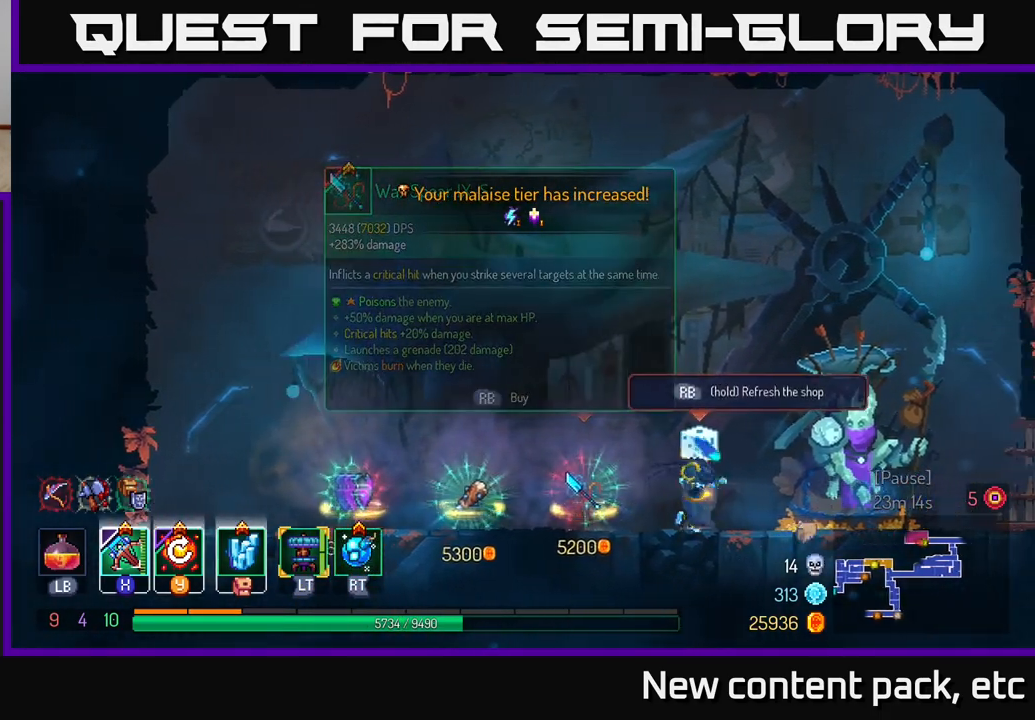
{"buttons": ["R1"], "left_stick": "center", "right_stick": "center", "events": [[50, "left_stick", "left"], [83, "R1", "down"], [150, "left_stick", "center"]]}
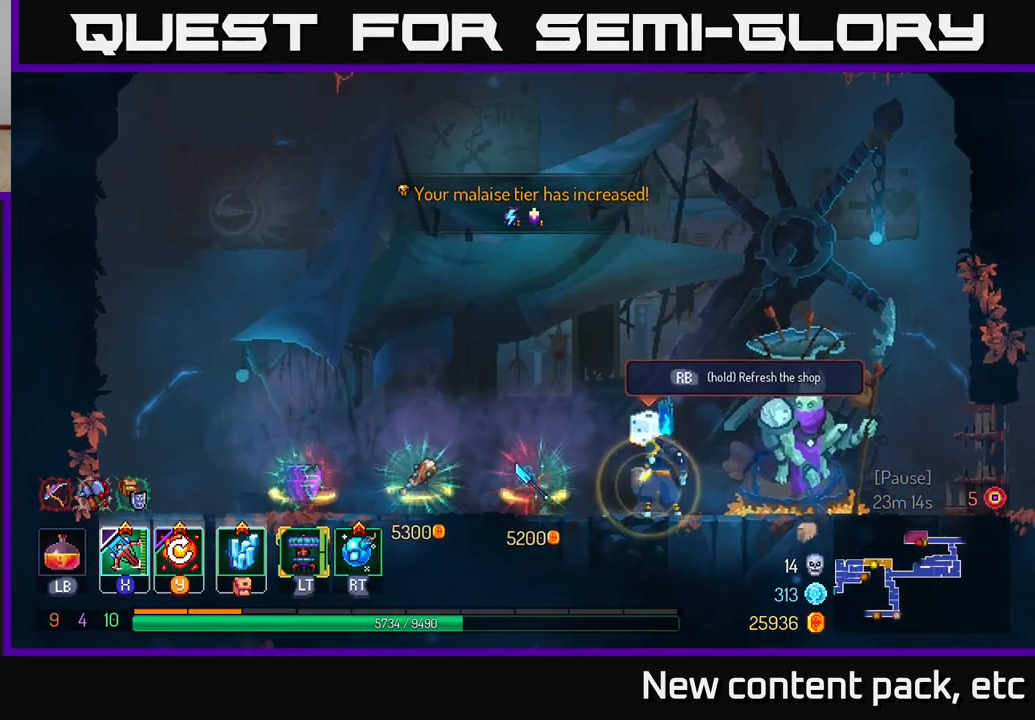
{"buttons": ["R1"], "left_stick": "center", "right_stick": "center", "events": []}
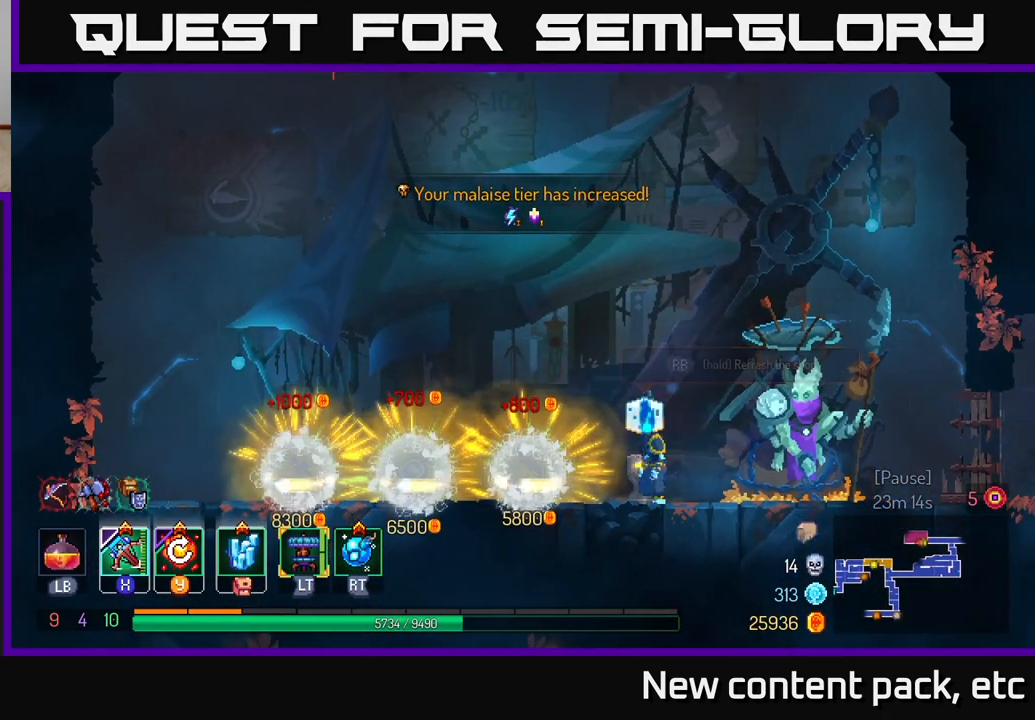
{"buttons": [], "left_stick": "center", "right_stick": "center", "events": [[50, "R1", "up"]]}
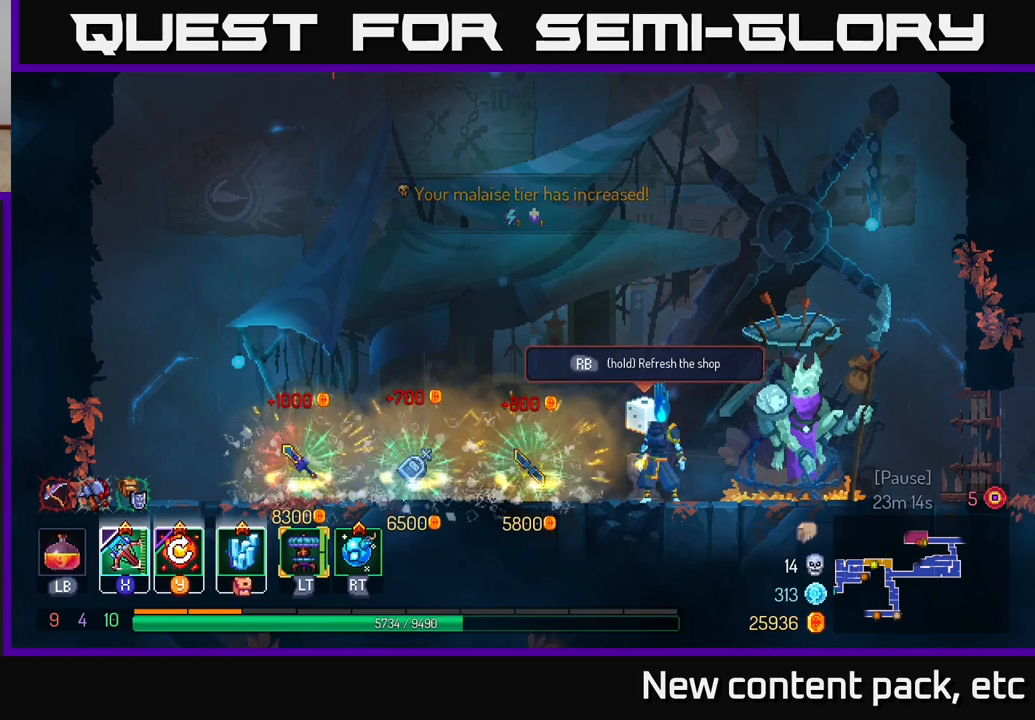
{"buttons": ["R1"], "left_stick": "center", "right_stick": "center", "events": [[383, "R1", "down"]]}
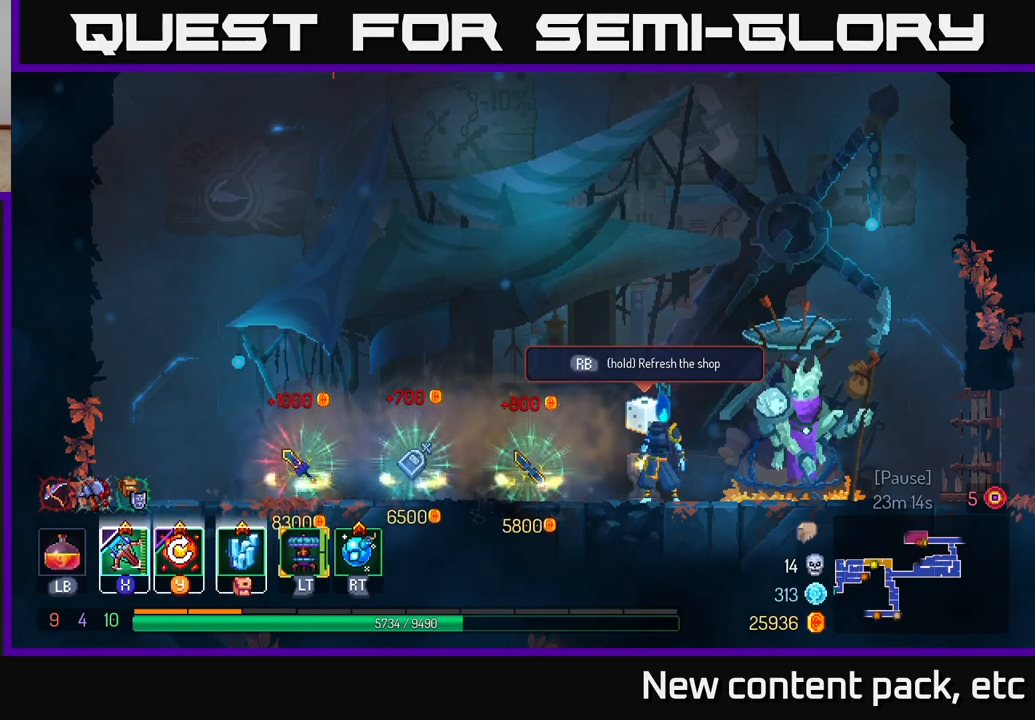
{"buttons": ["R1"], "left_stick": "center", "right_stick": "center", "events": []}
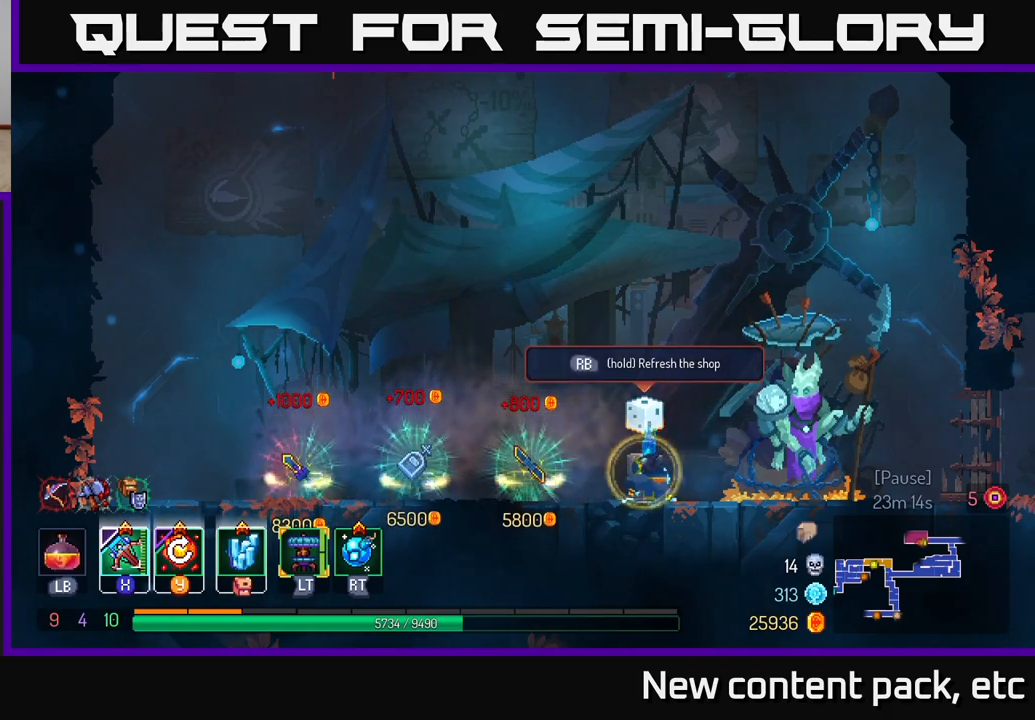
{"buttons": [], "left_stick": "center", "right_stick": "center", "events": [[300, "R1", "up"]]}
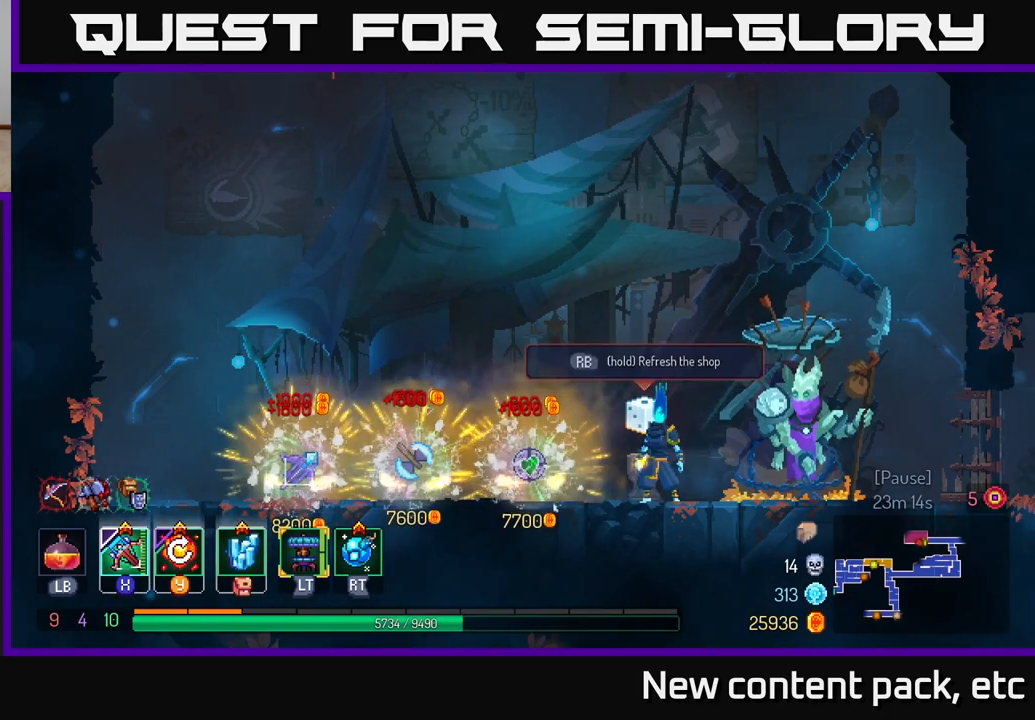
{"buttons": [], "left_stick": "center", "right_stick": "center", "events": []}
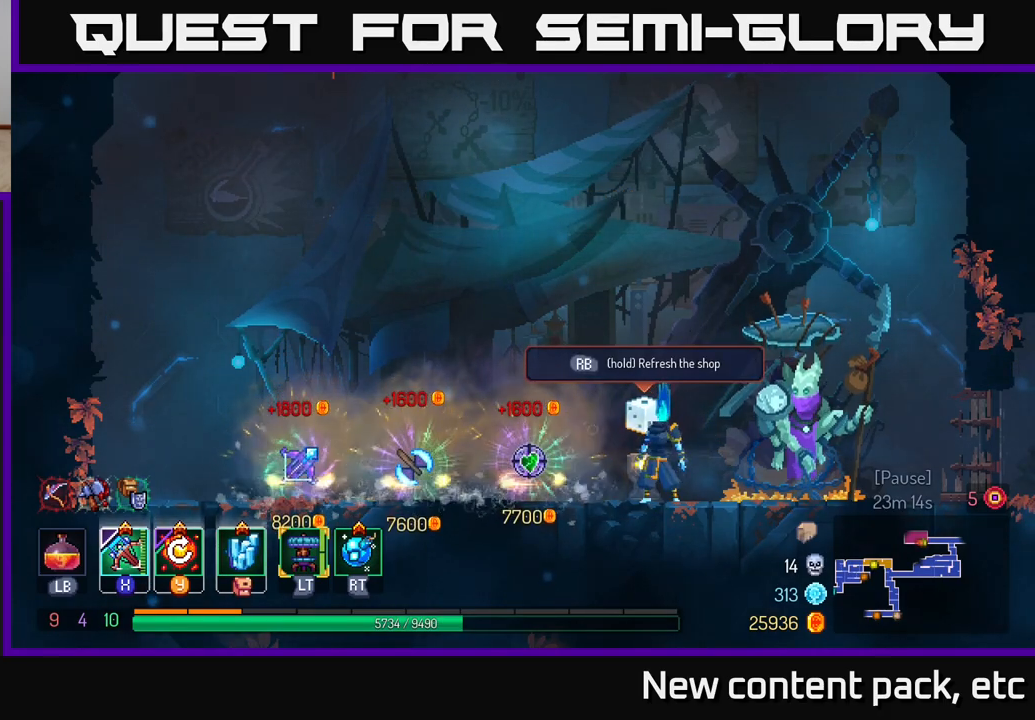
{"buttons": ["R1"], "left_stick": "center", "right_stick": "center", "events": [[50, "R1", "down"]]}
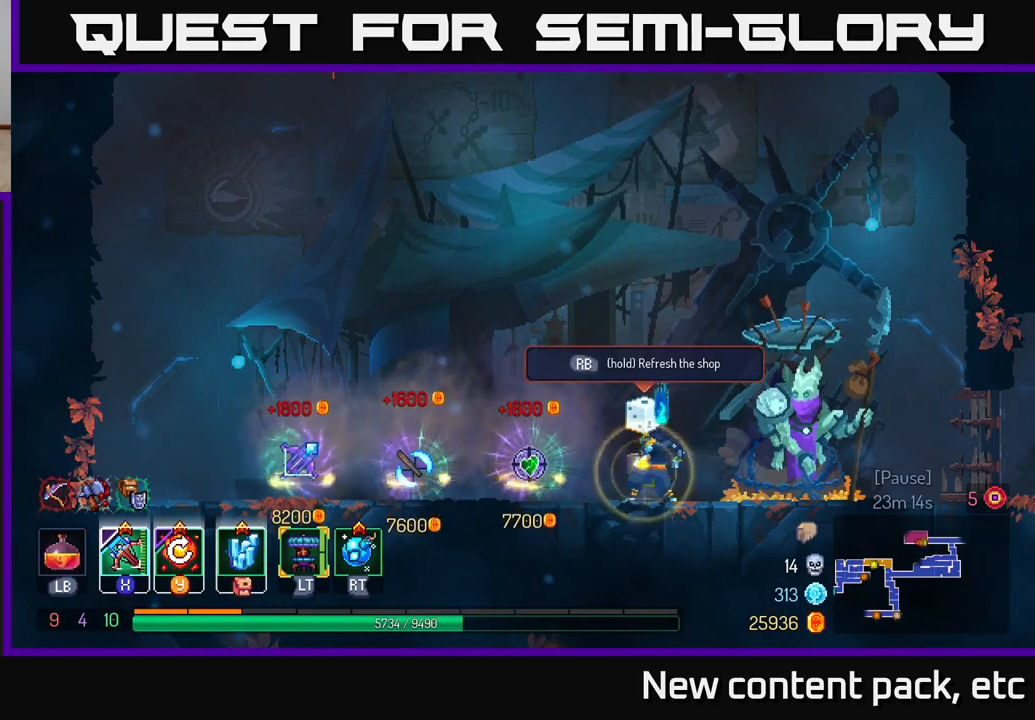
{"buttons": [], "left_stick": "center", "right_stick": "center", "events": [[400, "R1", "up"]]}
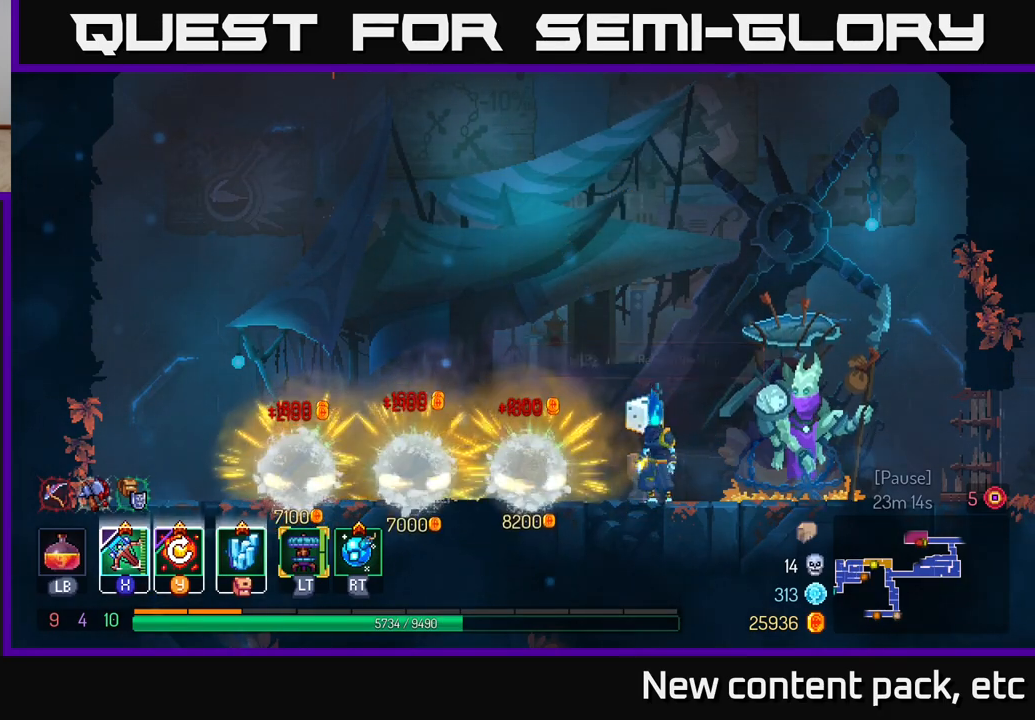
{"buttons": [], "left_stick": "center", "right_stick": "center", "events": []}
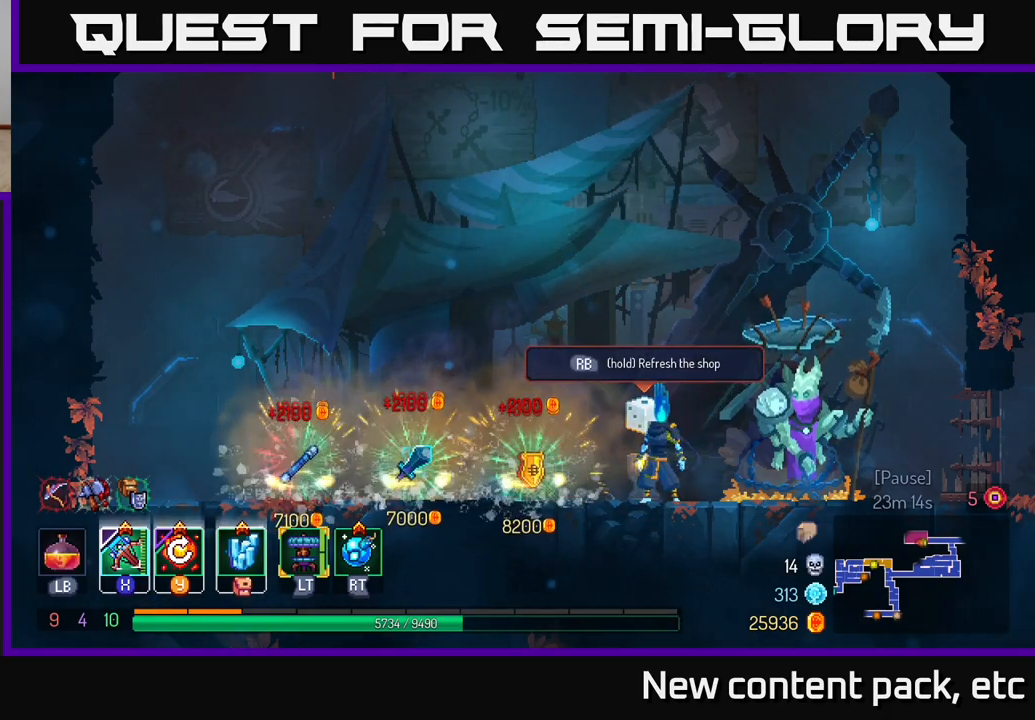
{"buttons": ["R1"], "left_stick": "center", "right_stick": "center", "events": [[383, "R1", "down"]]}
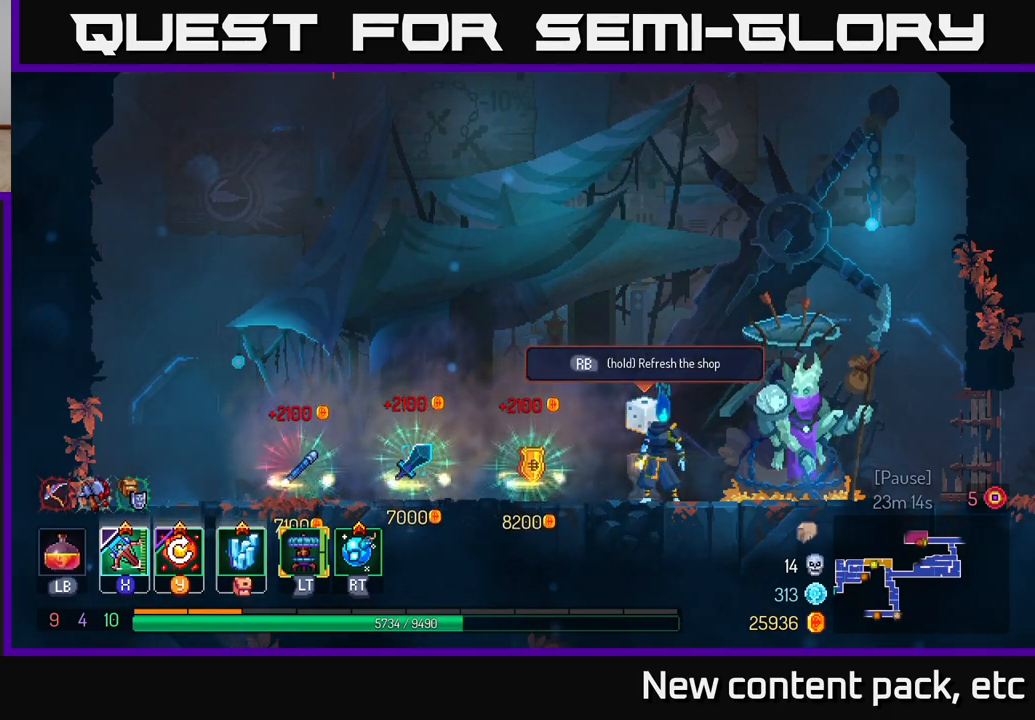
{"buttons": ["R1"], "left_stick": "center", "right_stick": "center", "events": []}
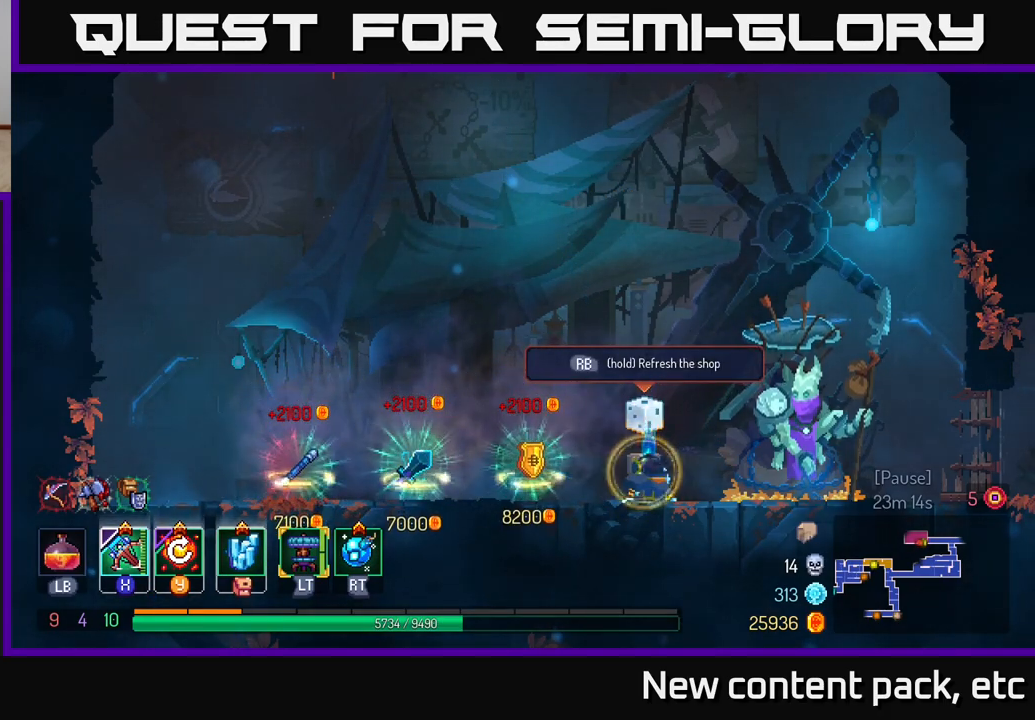
{"buttons": [], "left_stick": "center", "right_stick": "center", "events": [[317, "R1", "up"]]}
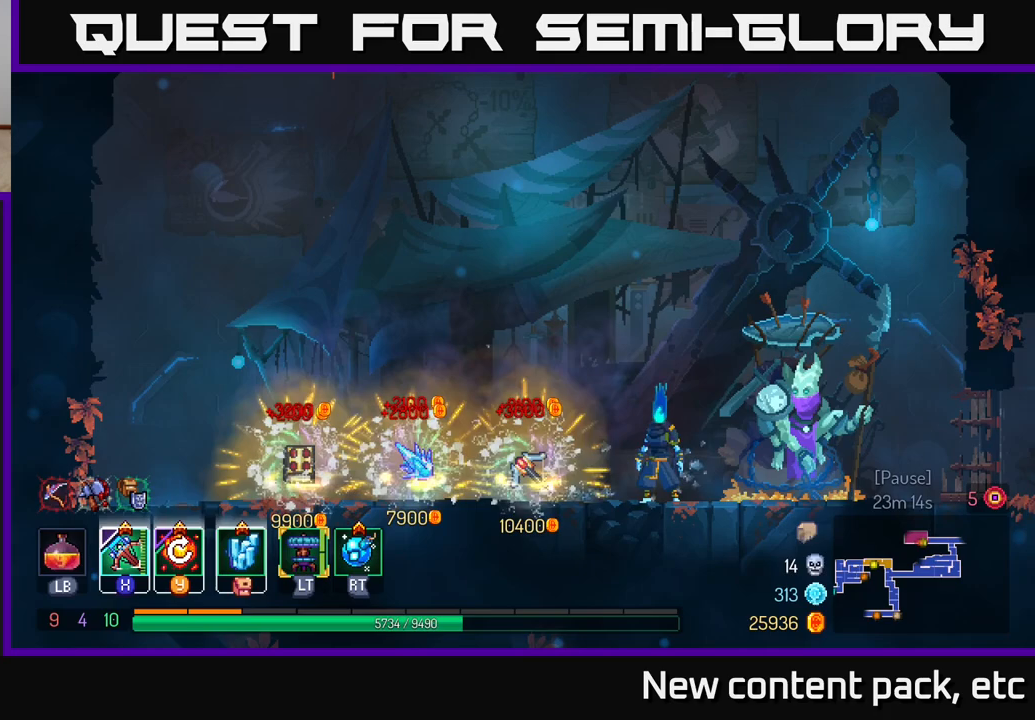
{"buttons": [], "left_stick": "center", "right_stick": "center", "events": []}
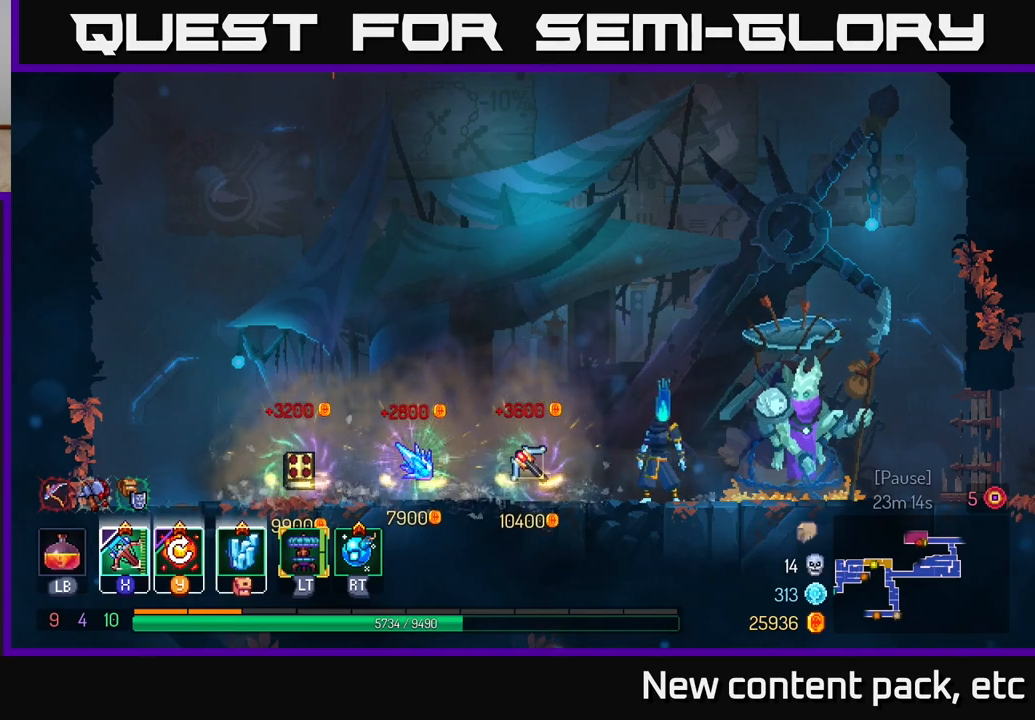
{"buttons": [], "left_stick": "left", "right_stick": "center", "events": [[283, "left_stick", "left"]]}
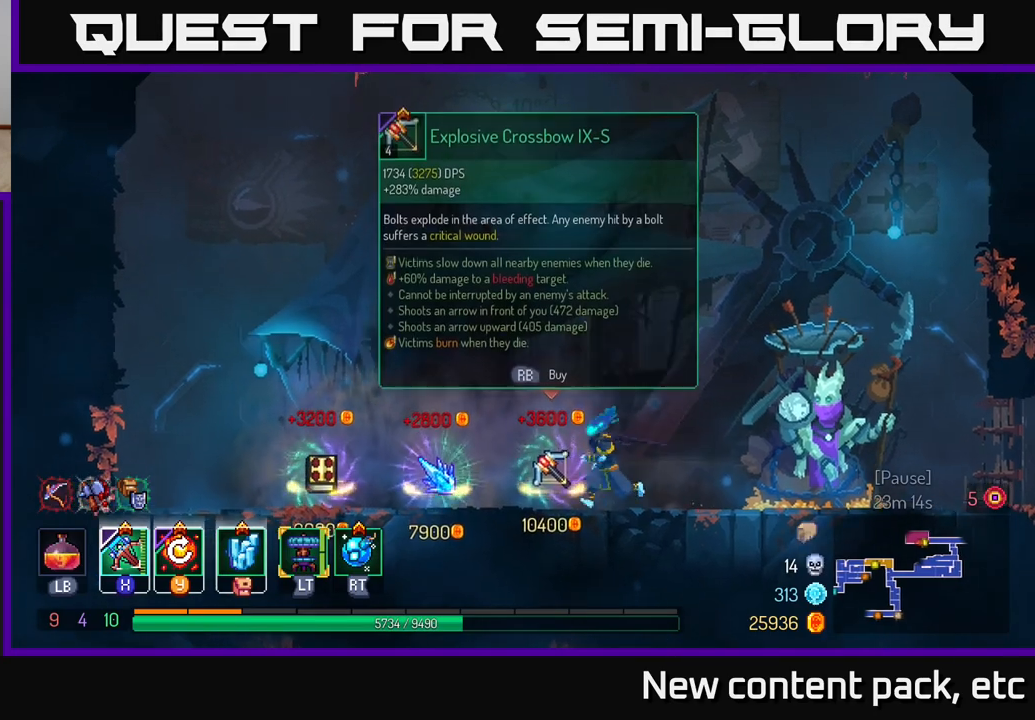
{"buttons": [], "left_stick": "center", "right_stick": "center", "events": [[150, "left_stick", "center"]]}
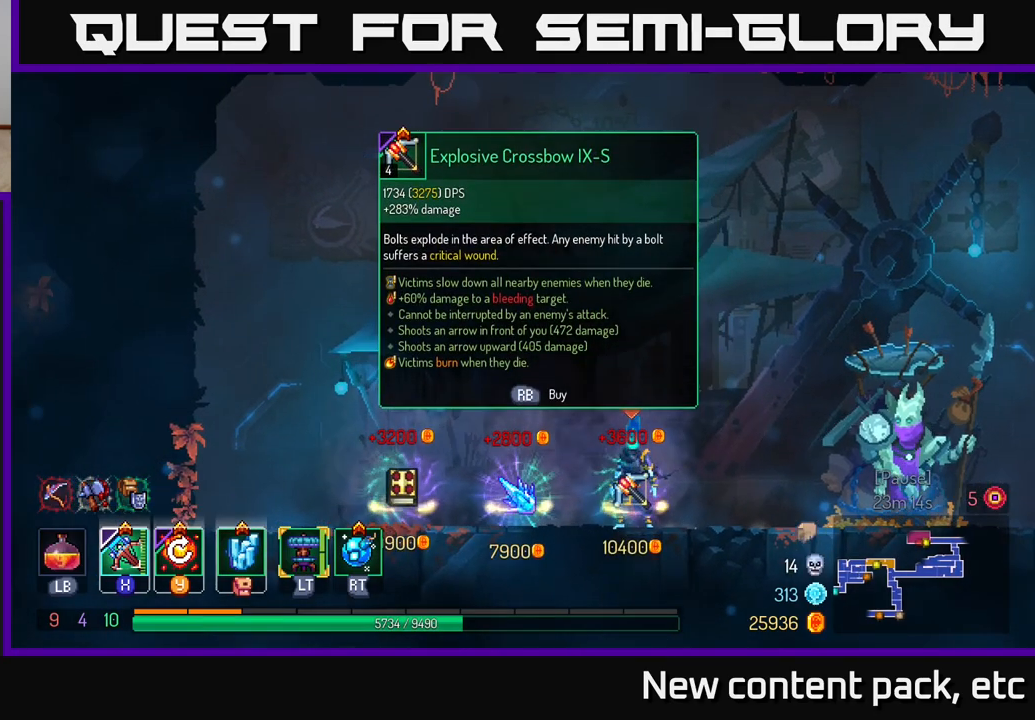
{"buttons": [], "left_stick": "center", "right_stick": "center", "events": []}
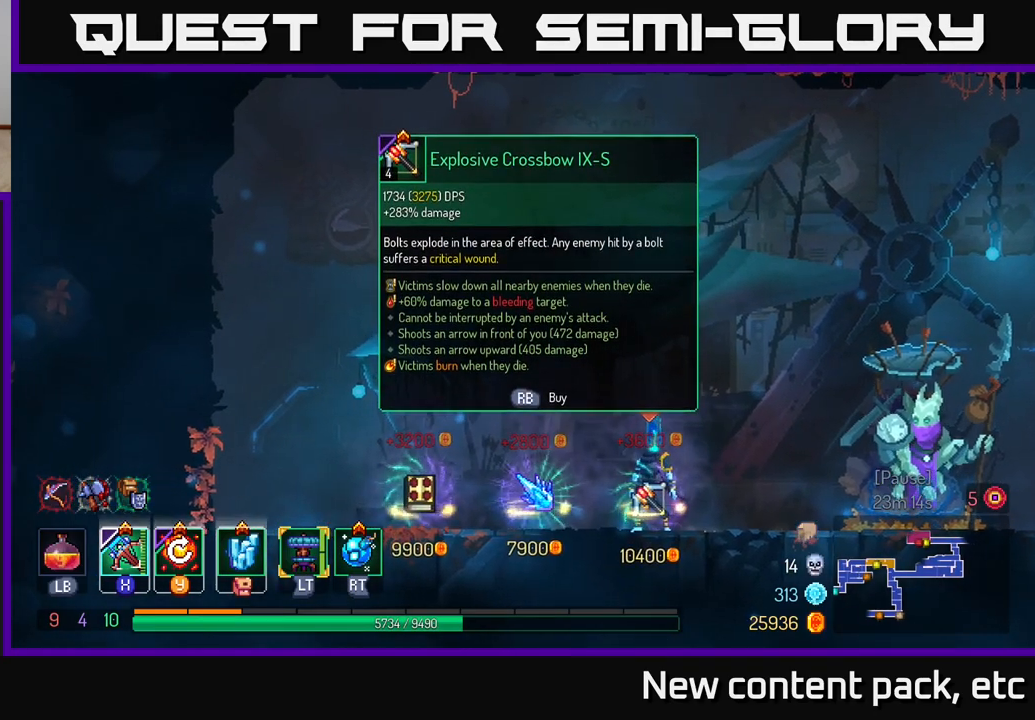
{"buttons": [], "left_stick": "center", "right_stick": "center", "events": []}
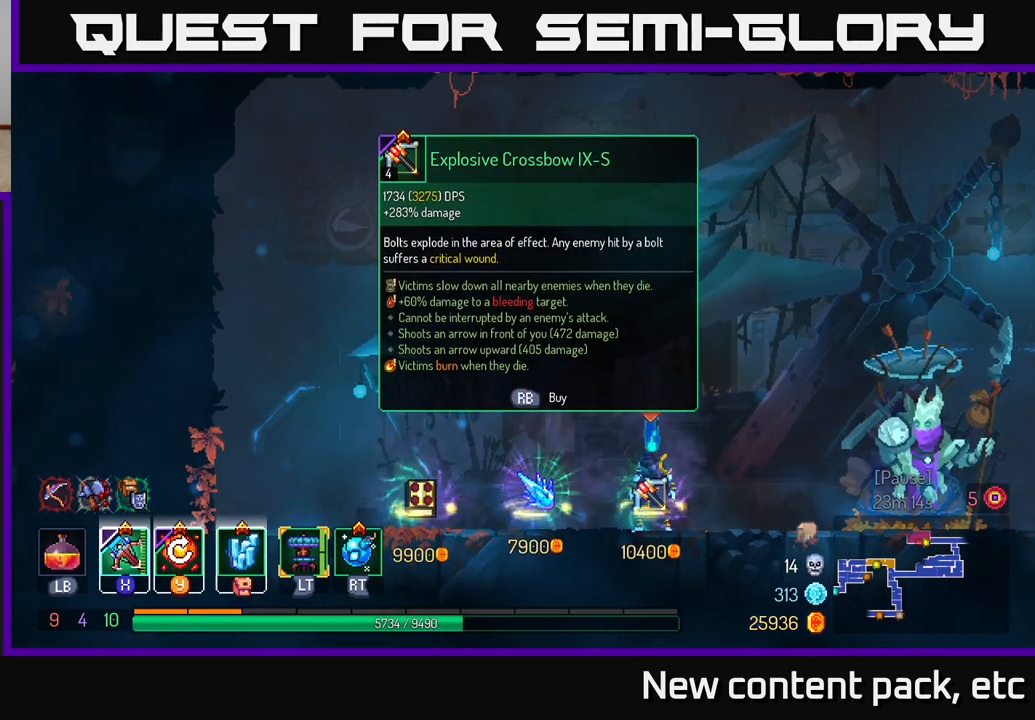
{"buttons": [], "left_stick": "center", "right_stick": "center", "events": []}
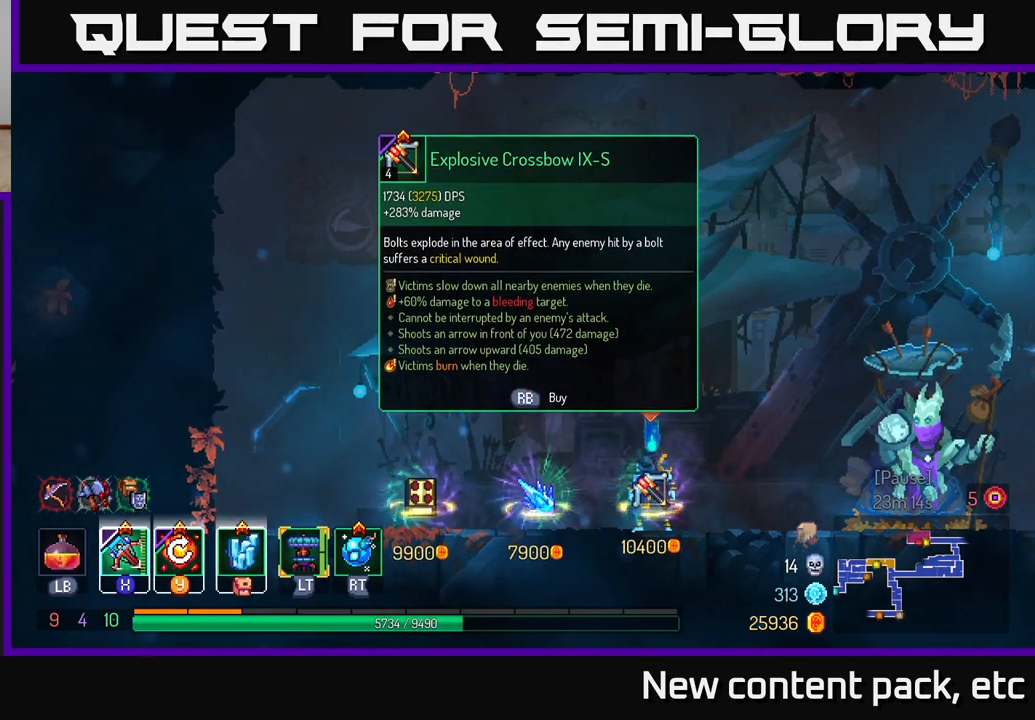
{"buttons": [], "left_stick": "center", "right_stick": "center", "events": []}
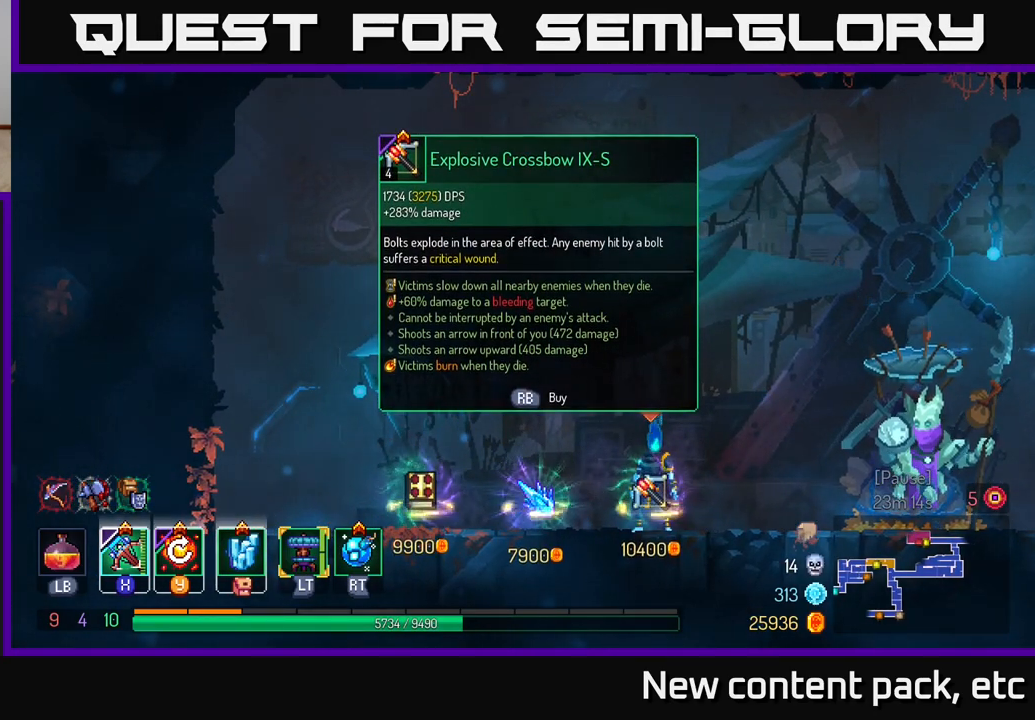
{"buttons": [], "left_stick": "center", "right_stick": "center", "events": []}
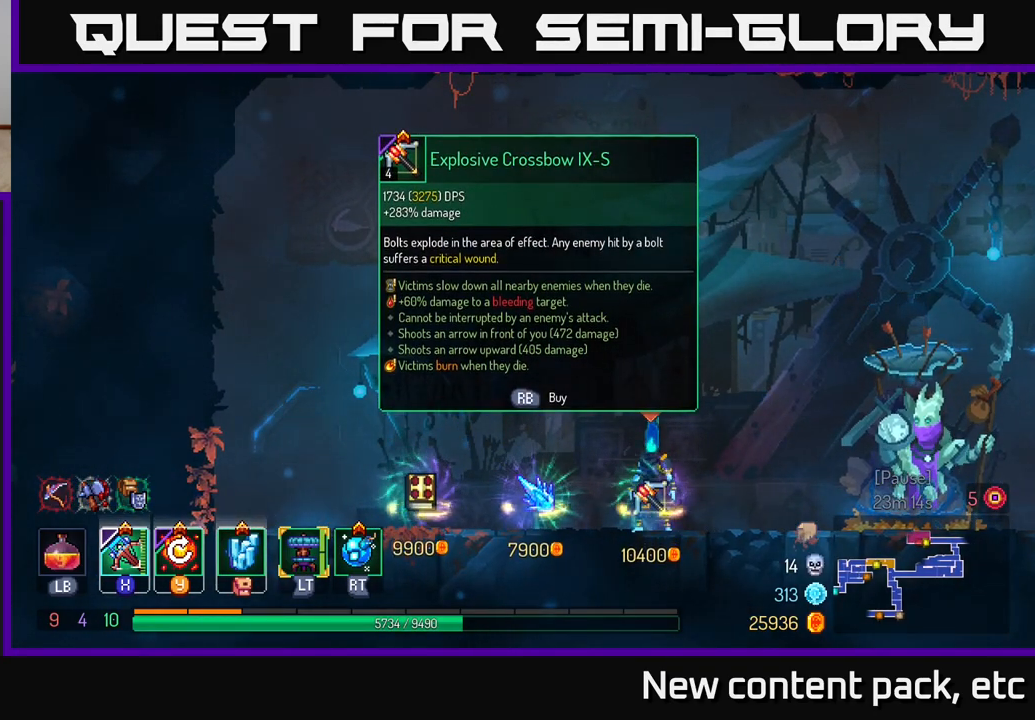
{"buttons": [], "left_stick": "right", "right_stick": "center", "events": [[167, "left_stick", "right"]]}
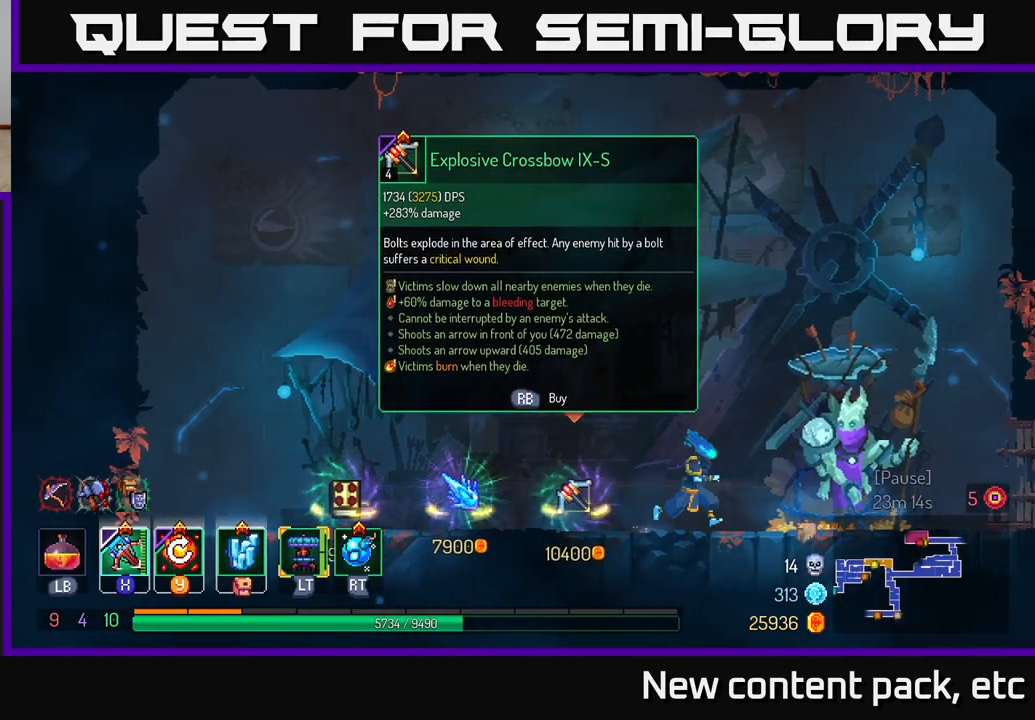
{"buttons": [], "left_stick": "right", "right_stick": "center", "events": []}